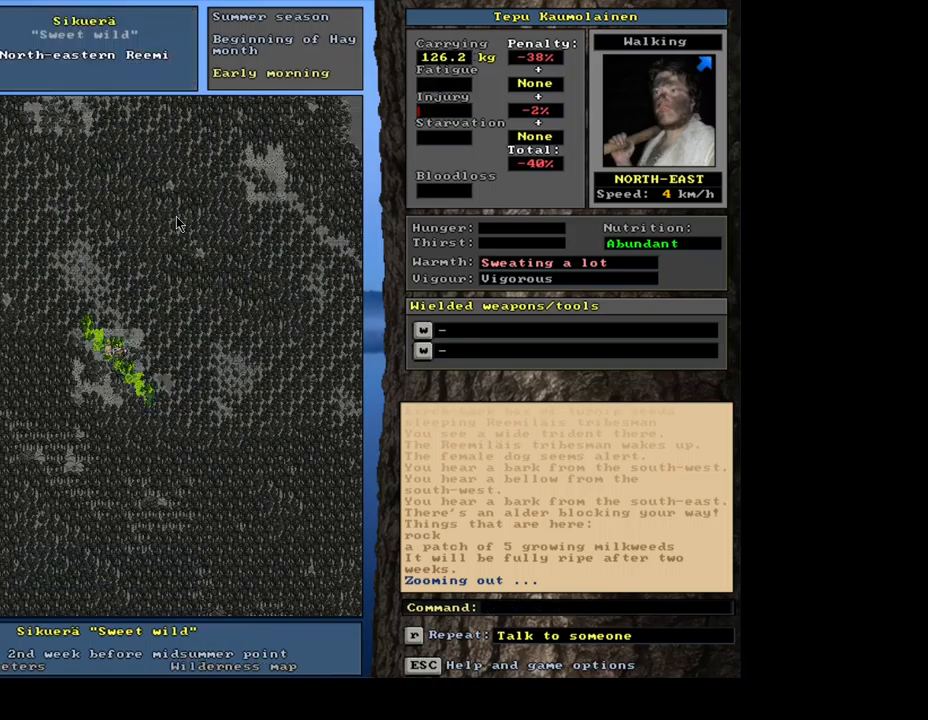
Gameplay with keyboard and mouse; each line is a JSON object with the keys and mouse buttons held at the frame after it. "events" lists presses ("down") and releases ("up") of ".", "/", "0", "1", "2", "3", "4", "5", "6", "7", "8", "9", "a", "alt_l", "alt_r", "b", "backslash", "c", "caps_lock", "comma", "ctrl_l", "ctrl_r", "d", "e", "equals", "escape", "f", "f1", "f10", "f11", "f12", "f2", "f3", "f4", "f5", "f6", "f7", "f8", "f9", "g", "h", "i", "j", "k", "l", "lbracket", "left", "m", "minus", "n", "num0", "num1", "num2", "num3", "num4", "num5", "num6", "num7", "num8", "num9", "o", "p", "q", "quote", "r", "rbracket", "return", "right", "s", "semicolon", "shift_l", "shift_r", "space", "super_l", "super_r", "t", "tab", "tilde", "u", "v", "w", "x", "y", "z", "mouse_left", "mouse_wheel", "mouse_right", "mouse_mb4" and "mouse_mb5" between this image and that frame as [ms after this image, input, new state], when the widget could be followed in between; "backspace", "down" and "up" appear only as held states. "mouse_left", "mouse_wheel", "mouse_right", "mouse_mb4", "mouse_mb5" = the "left", "wheel", "right", "mb4", "mb5" buttons of the "mouse" list. No other keys are recorded. "wheel" means that the mouse wheel is clicked or scrolled. Mouse movement is not recorded. Not read: other_keys.
{"keys": ["ctrl_l", "num9"], "mouse": [], "events": [[17, "num9", "down"], [84, "num9", "up"], [167, "num9", "down"], [234, "num9", "up"], [317, "num9", "down"], [400, "num9", "up"], [467, "num9", "down"]]}
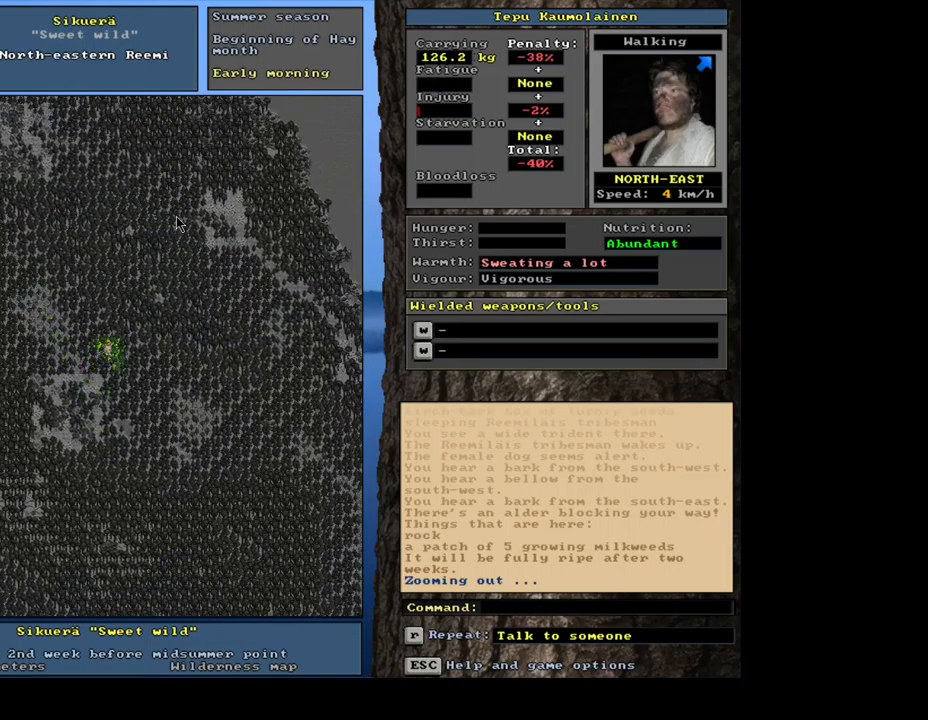
{"keys": ["ctrl_l"], "mouse": [], "events": [[34, "num9", "up"], [100, "num9", "down"], [184, "num9", "up"], [250, "num9", "down"], [317, "num9", "up"], [417, "num9", "down"], [467, "num9", "up"]]}
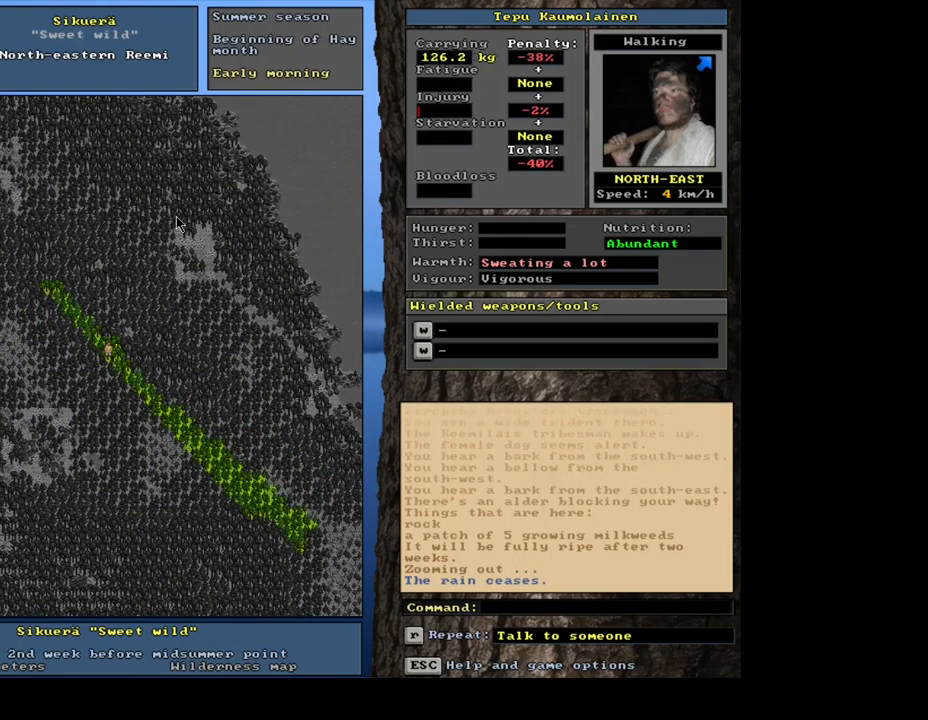
{"keys": ["ctrl_l", "num9"], "mouse": [], "events": [[34, "num9", "down"], [100, "num9", "up"], [167, "num9", "down"], [267, "num9", "up"], [317, "num9", "down"], [400, "num9", "up"], [467, "num9", "down"]]}
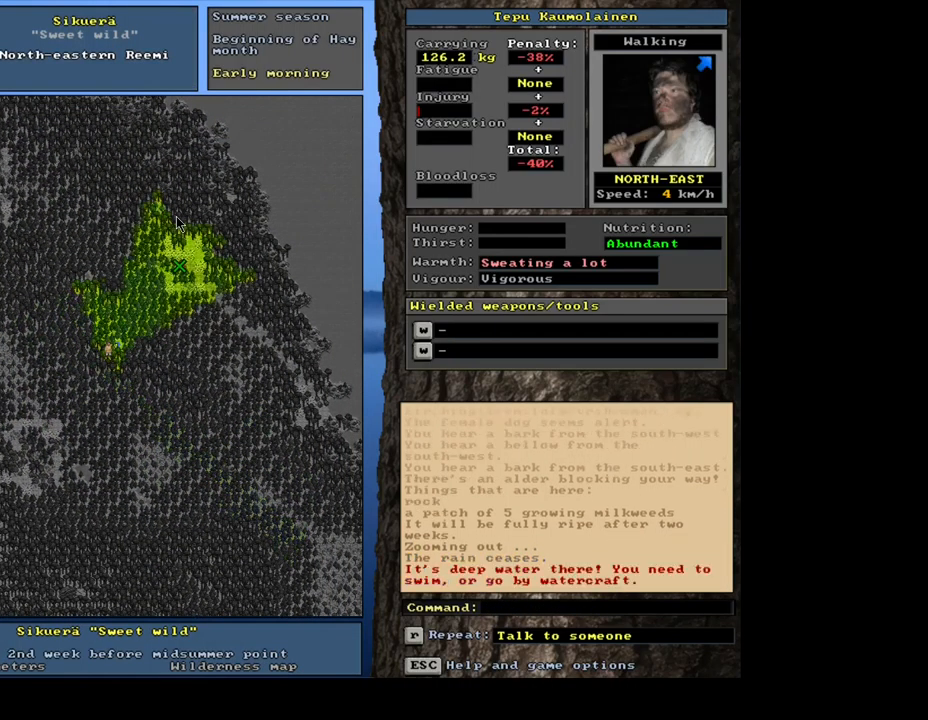
{"keys": ["ctrl_l"], "mouse": [], "events": [[67, "num9", "up"], [150, "num9", "down"], [167, "num9", "up"]]}
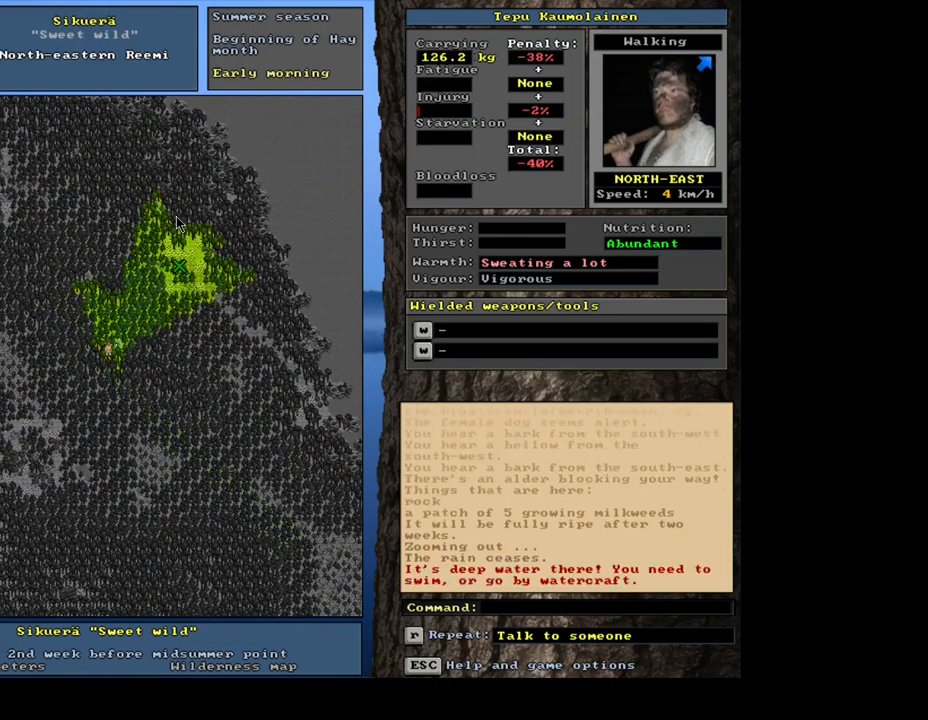
{"keys": ["ctrl_l", "num9"], "mouse": [], "events": [[34, "num8", "down"], [150, "num8", "up"], [317, "num9", "down"], [417, "num9", "up"], [484, "num9", "down"]]}
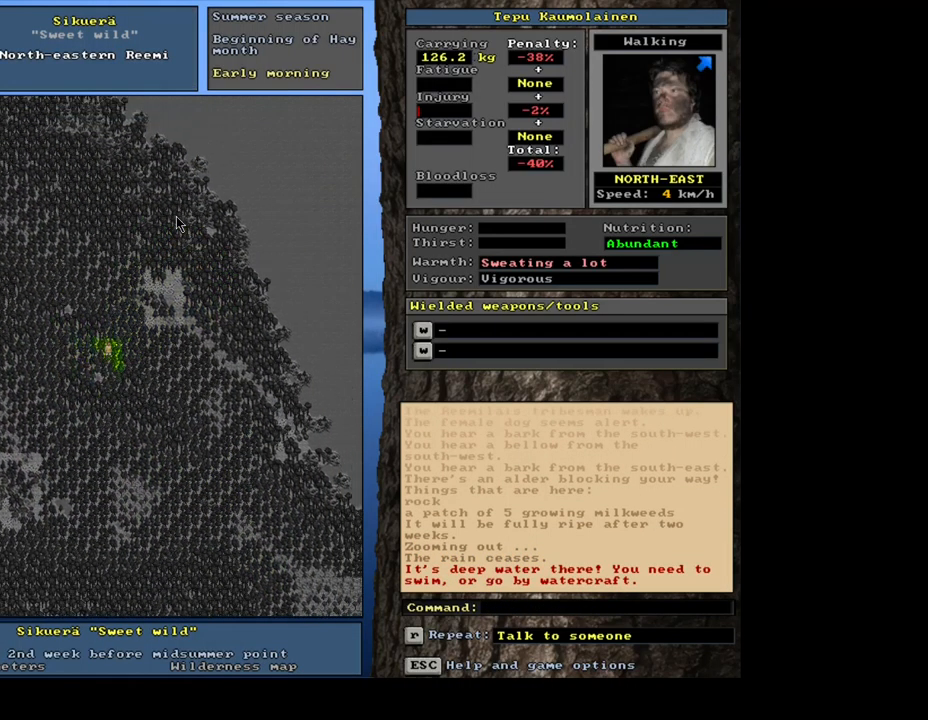
{"keys": ["ctrl_l"], "mouse": [], "events": [[50, "num9", "up"], [134, "num9", "down"], [200, "num9", "up"], [267, "num9", "down"], [350, "num9", "up"], [384, "num9", "down"], [484, "num9", "up"]]}
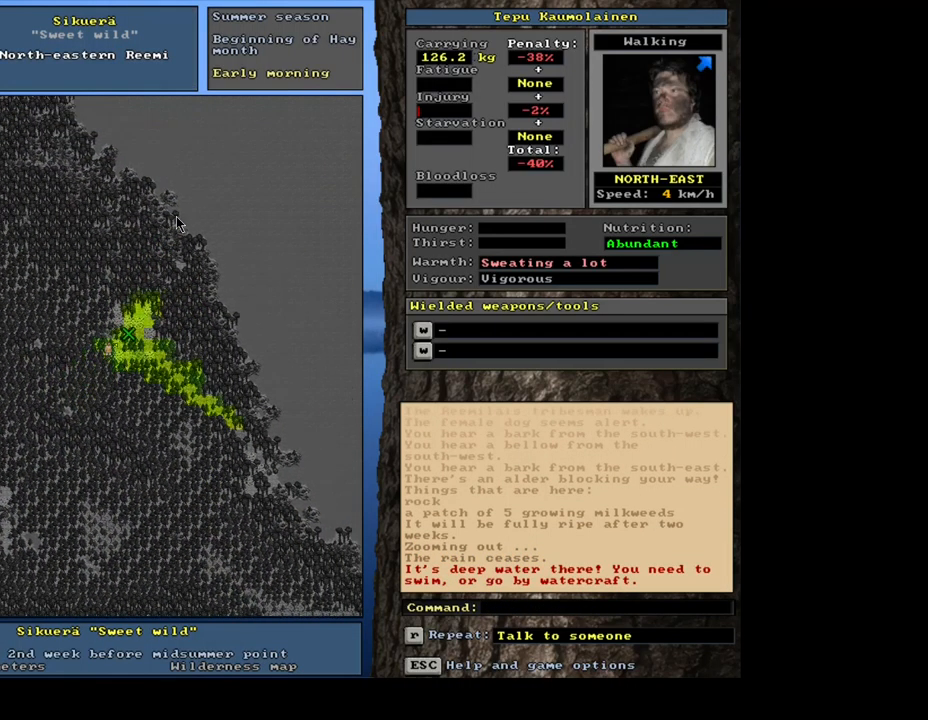
{"keys": ["ctrl_l"], "mouse": [], "events": [[234, "num9", "down"], [367, "num9", "up"]]}
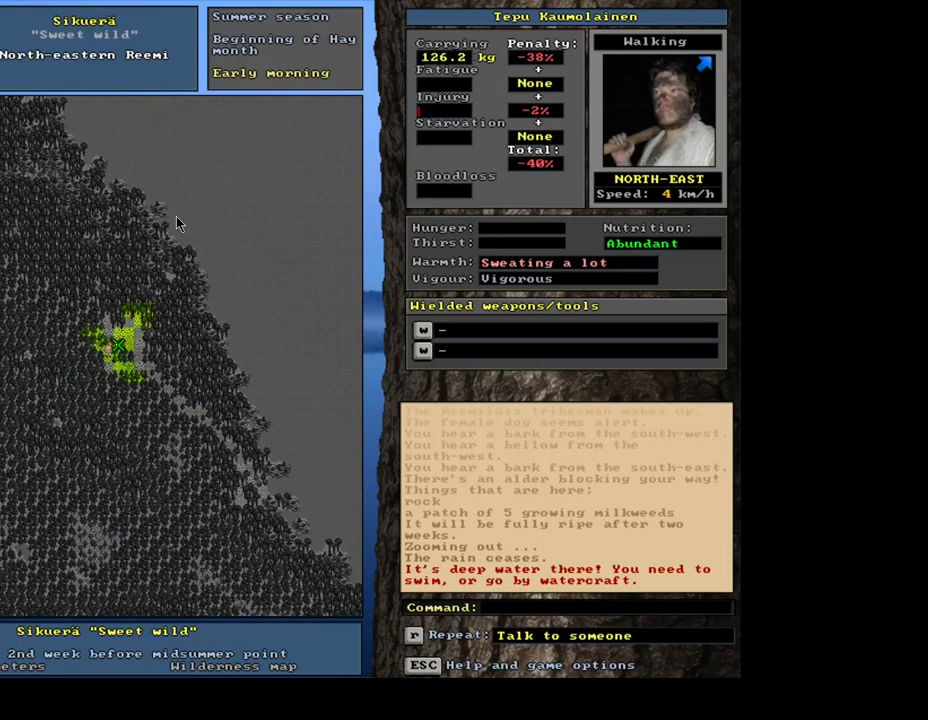
{"keys": [], "mouse": [], "events": [[167, "num9", "down"], [234, "num9", "up"], [467, "ctrl_l", "up"]]}
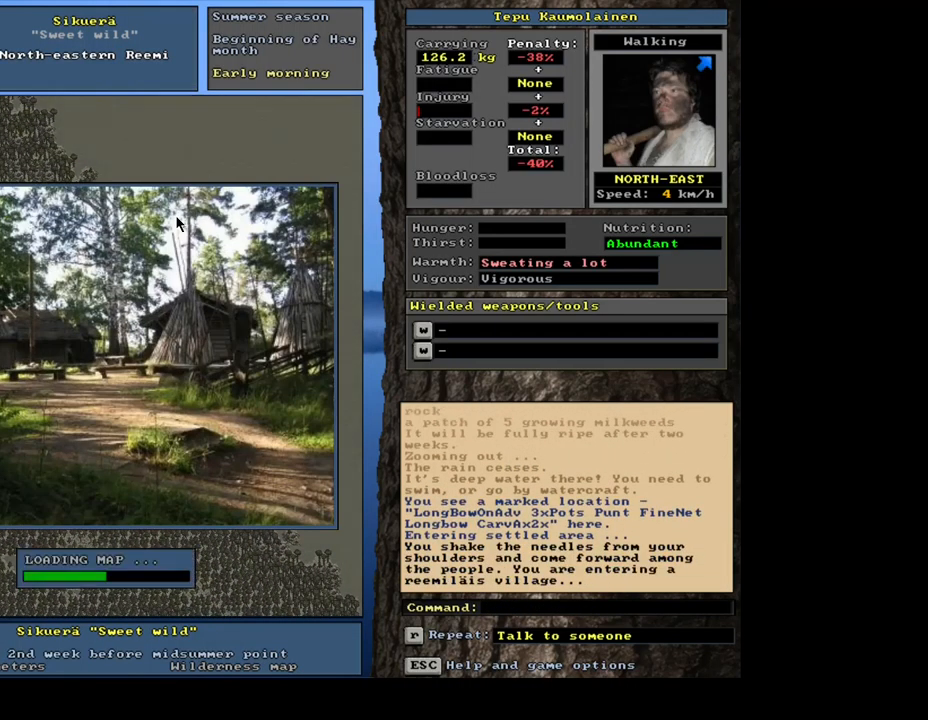
{"keys": [], "mouse": [], "events": []}
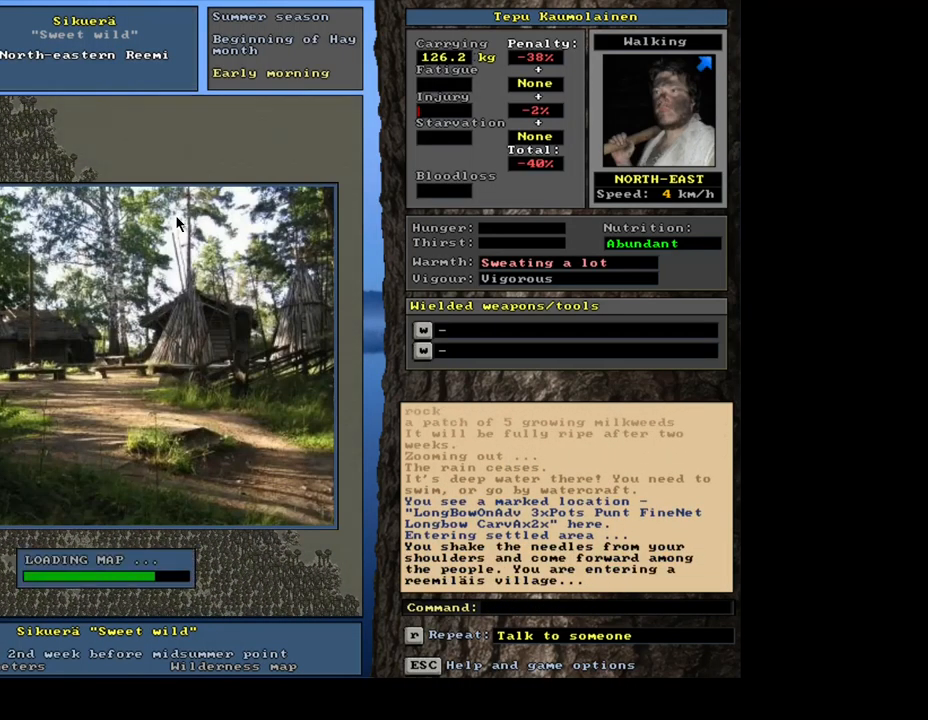
{"keys": [], "mouse": [], "events": []}
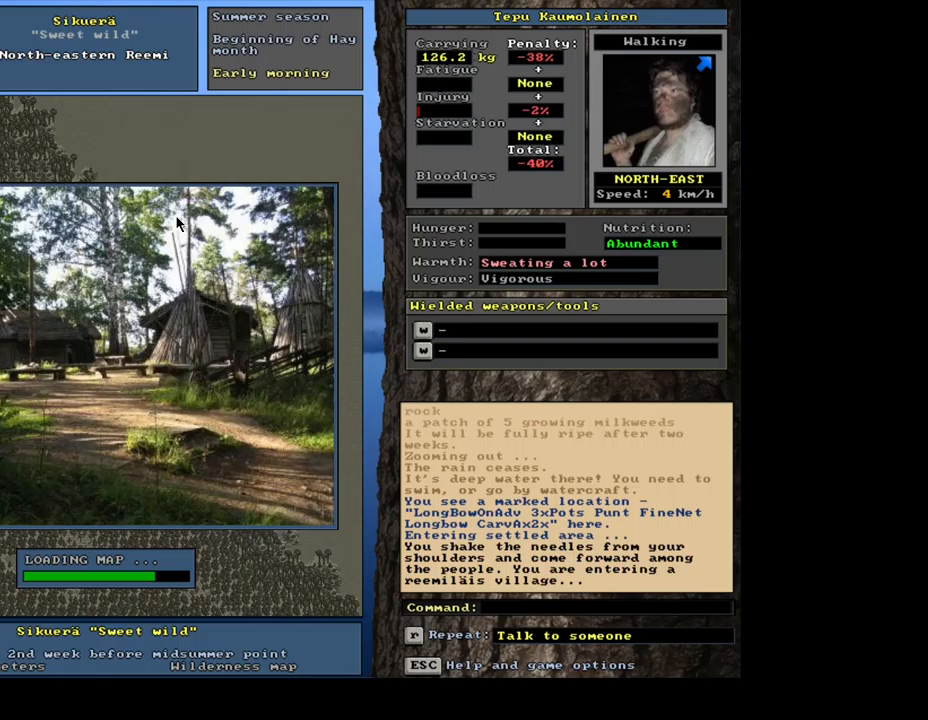
{"keys": [], "mouse": [], "events": []}
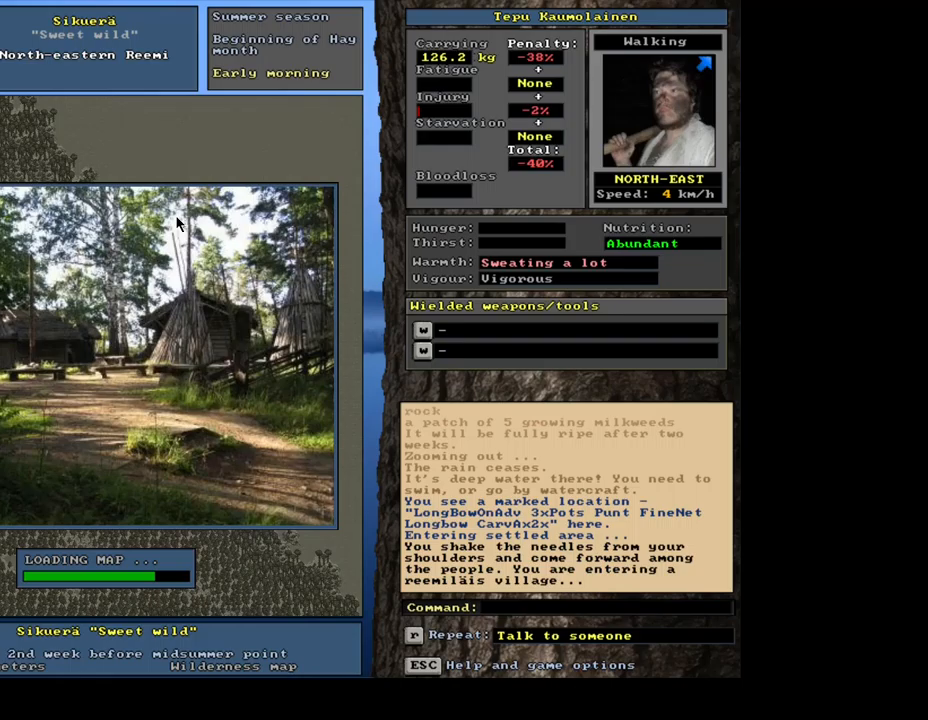
{"keys": [], "mouse": [], "events": []}
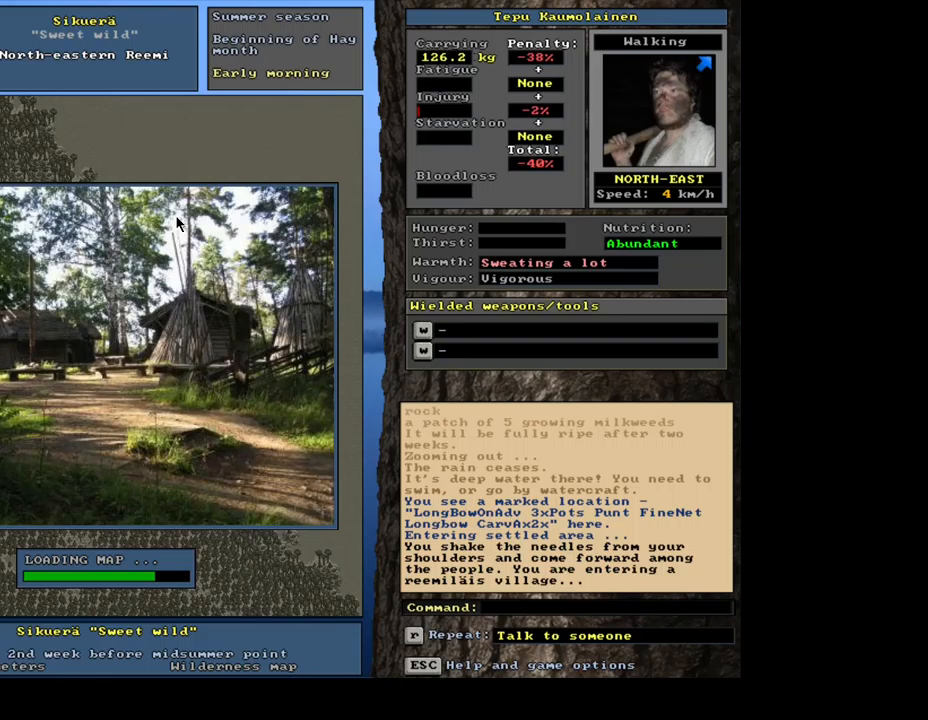
{"keys": [], "mouse": [], "events": []}
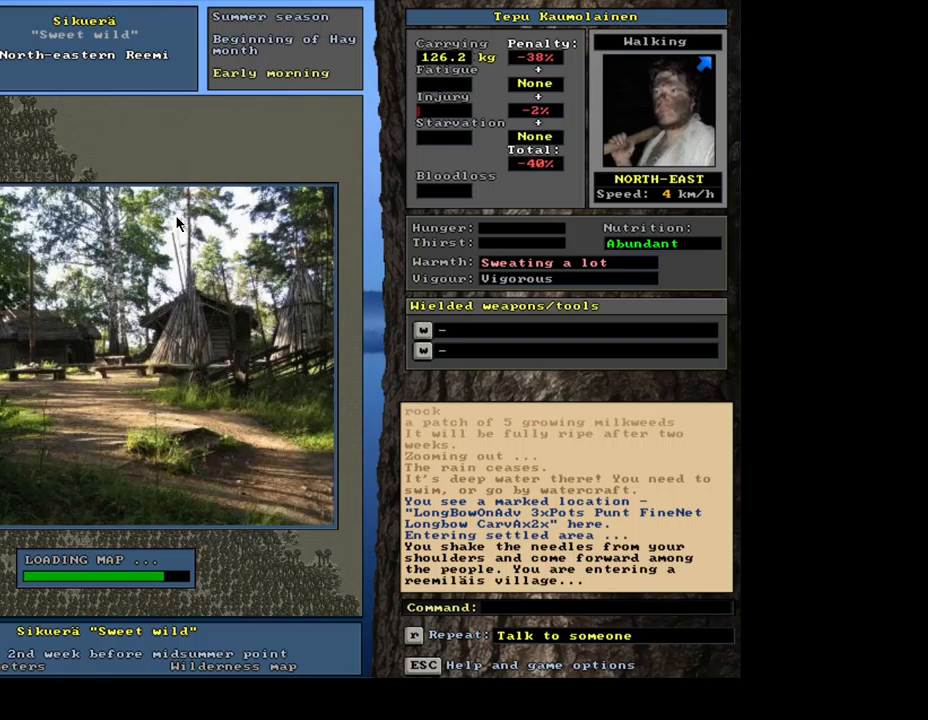
{"keys": [], "mouse": [], "events": []}
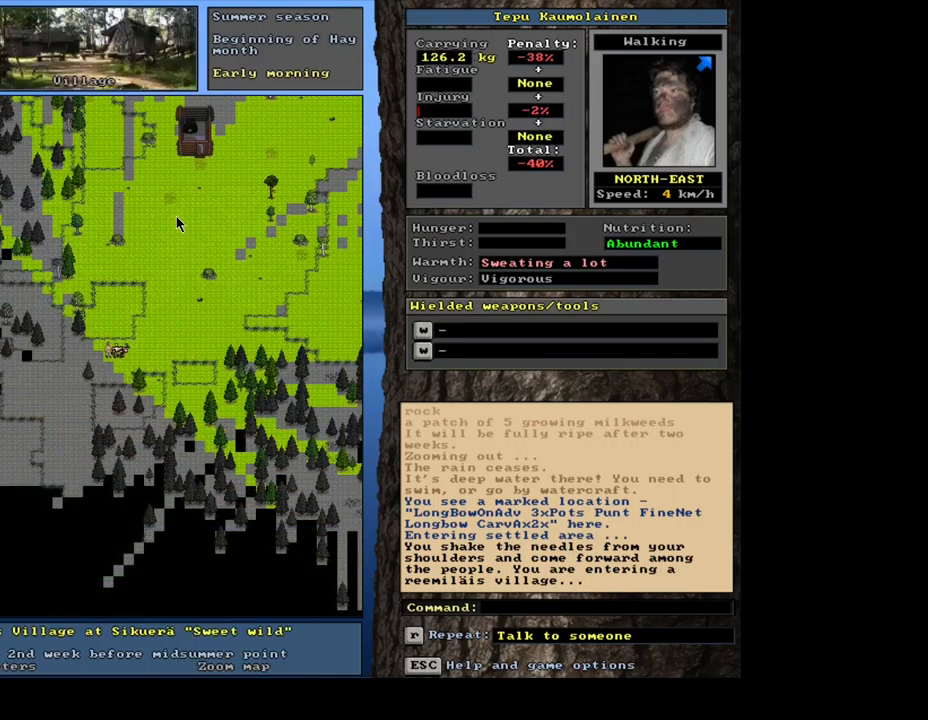
{"keys": [], "mouse": [], "events": []}
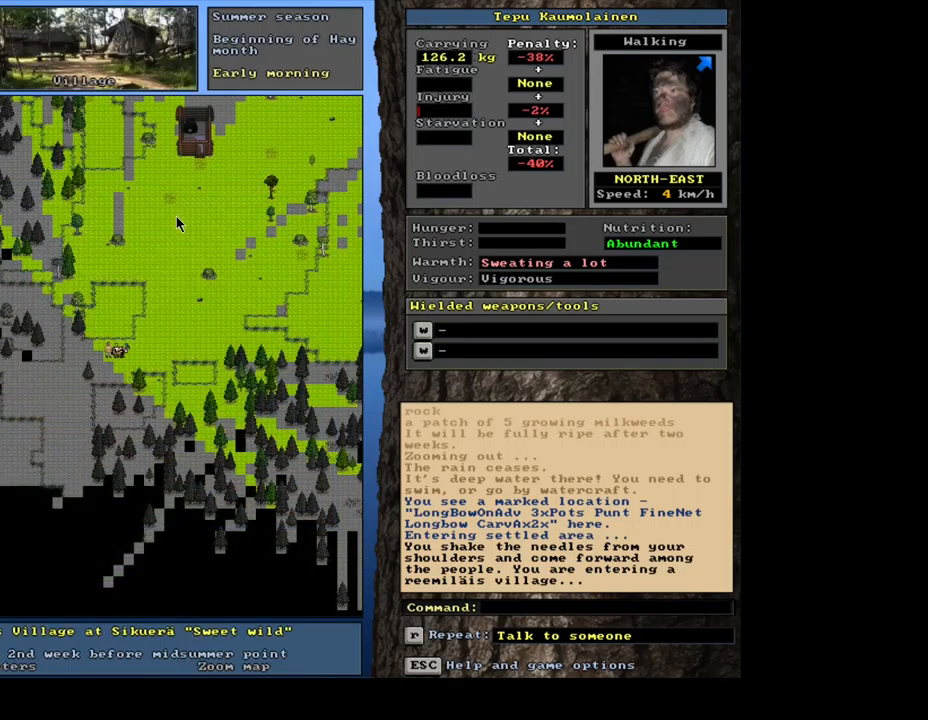
{"keys": [], "mouse": [], "events": [[217, "num3", "down"], [267, "num3", "up"]]}
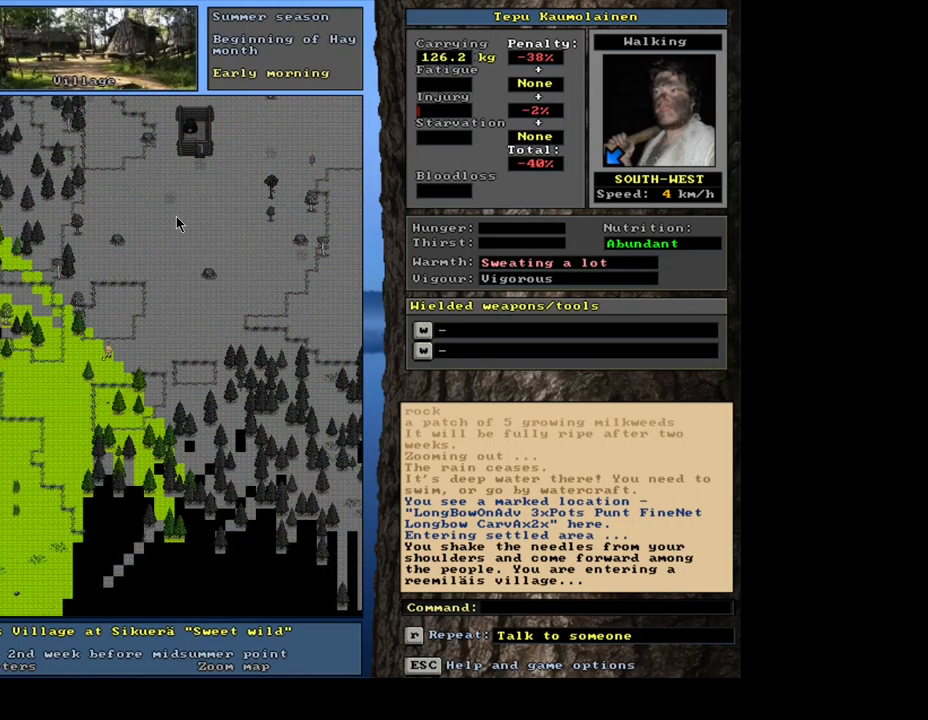
{"keys": [], "mouse": [], "events": [[50, "num3", "down"], [134, "num3", "up"]]}
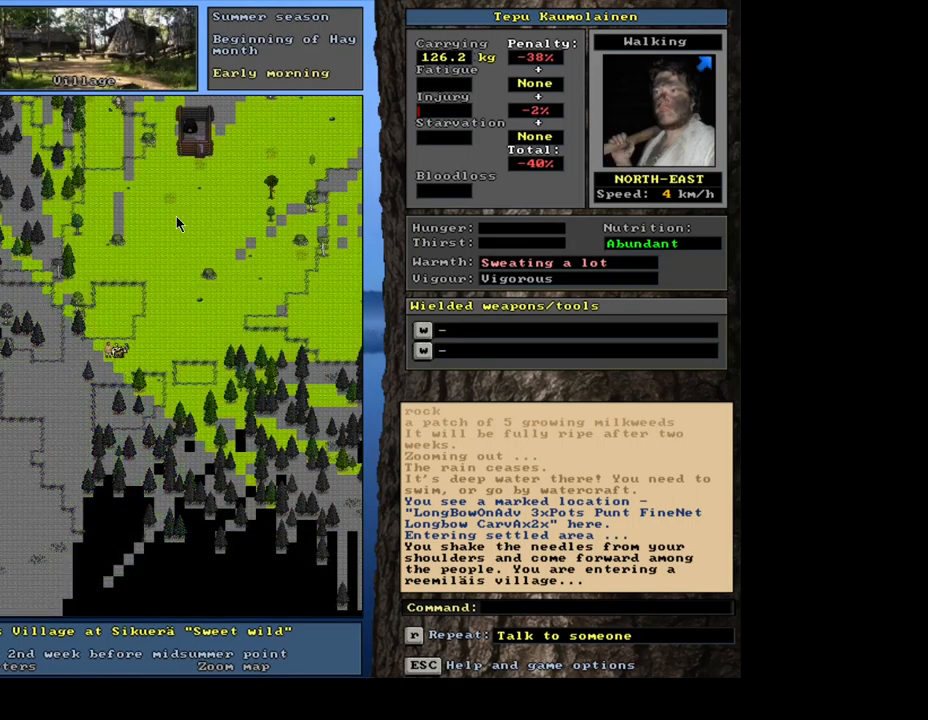
{"keys": [], "mouse": [], "events": [[150, "f6", "down"], [250, "f6", "up"]]}
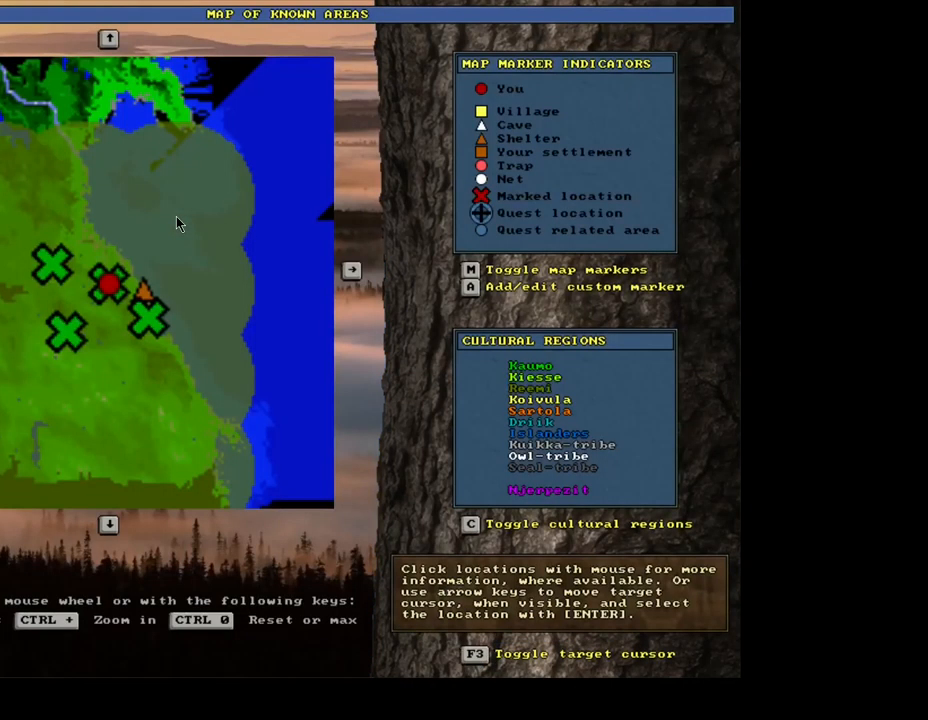
{"keys": [], "mouse": [], "events": [[117, "a", "down"], [234, "a", "up"]]}
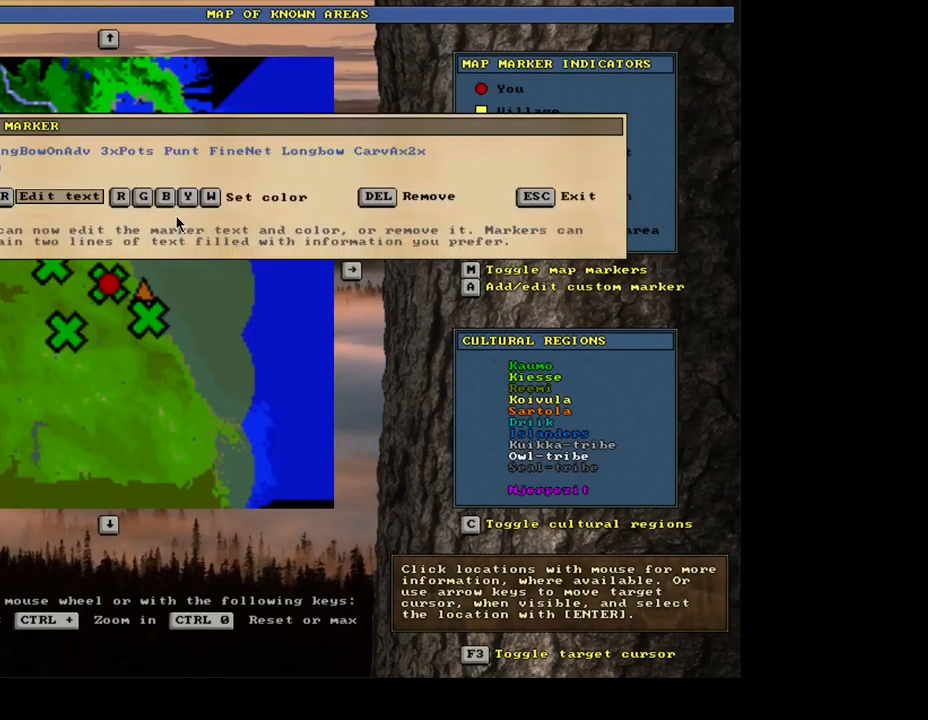
{"keys": ["return"], "mouse": [], "events": [[467, "return", "down"]]}
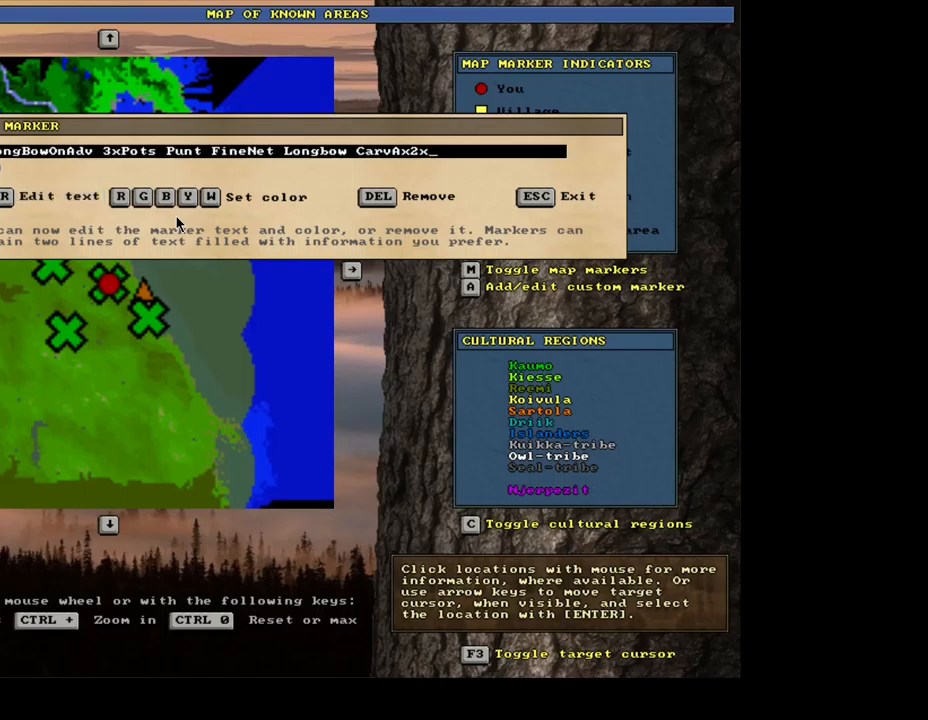
{"keys": [], "mouse": [], "events": [[83, "return", "up"], [150, "return", "down"], [233, "return", "up"]]}
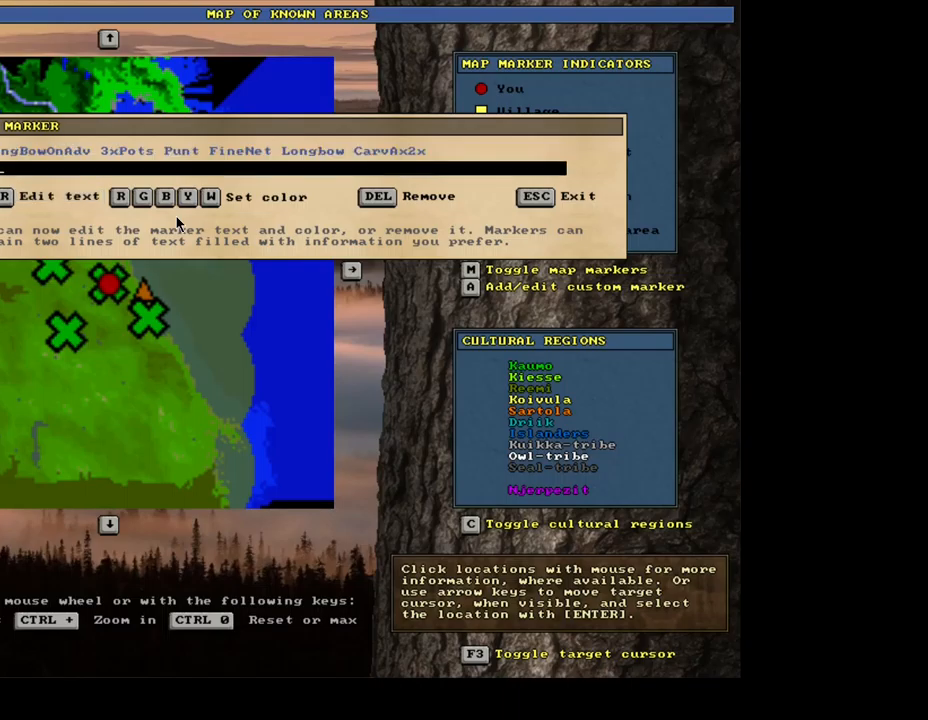
{"keys": ["9"], "mouse": [], "events": [[500, "9", "down"]]}
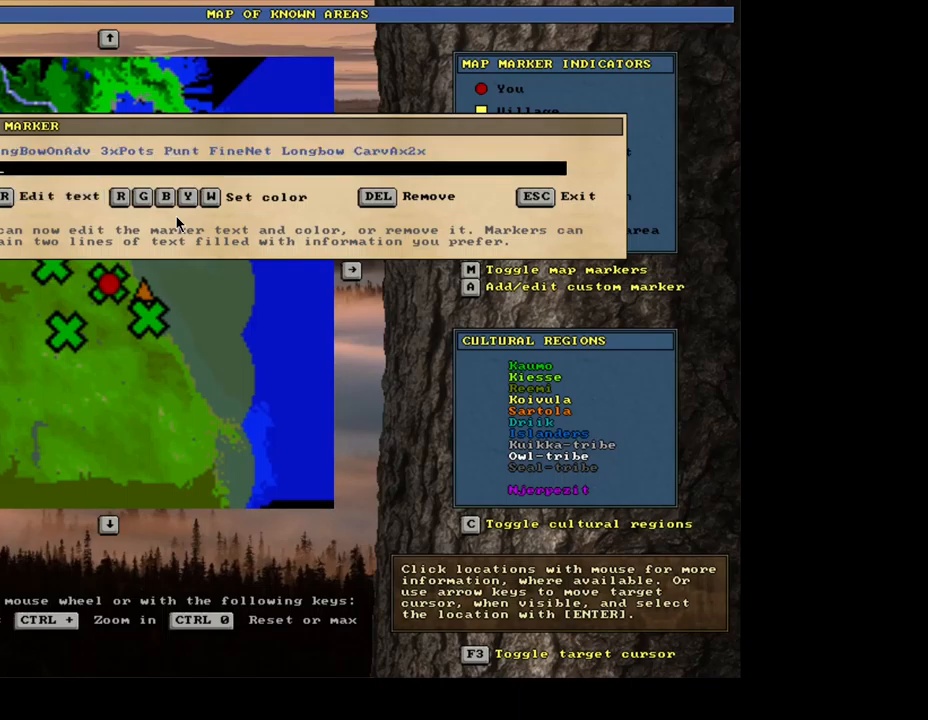
{"keys": [], "mouse": [], "events": [[100, "1", "down"], [100, "9", "up"], [200, "1", "up"], [250, "return", "down"], [300, "return", "up"]]}
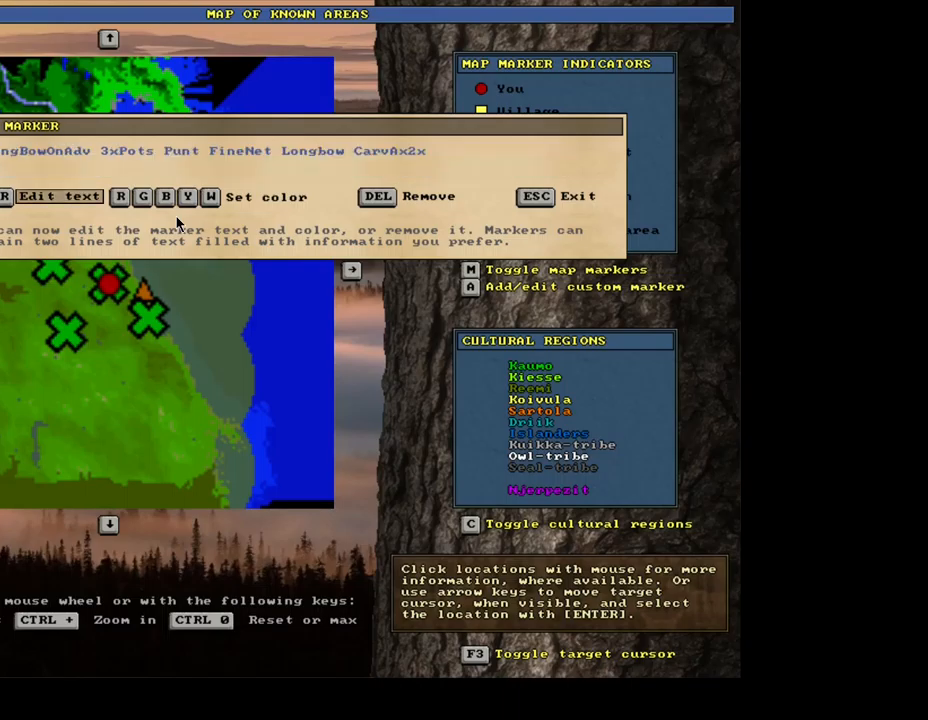
{"keys": [], "mouse": [], "events": [[33, "escape", "down"], [117, "escape", "up"], [233, "escape", "down"], [300, "escape", "up"]]}
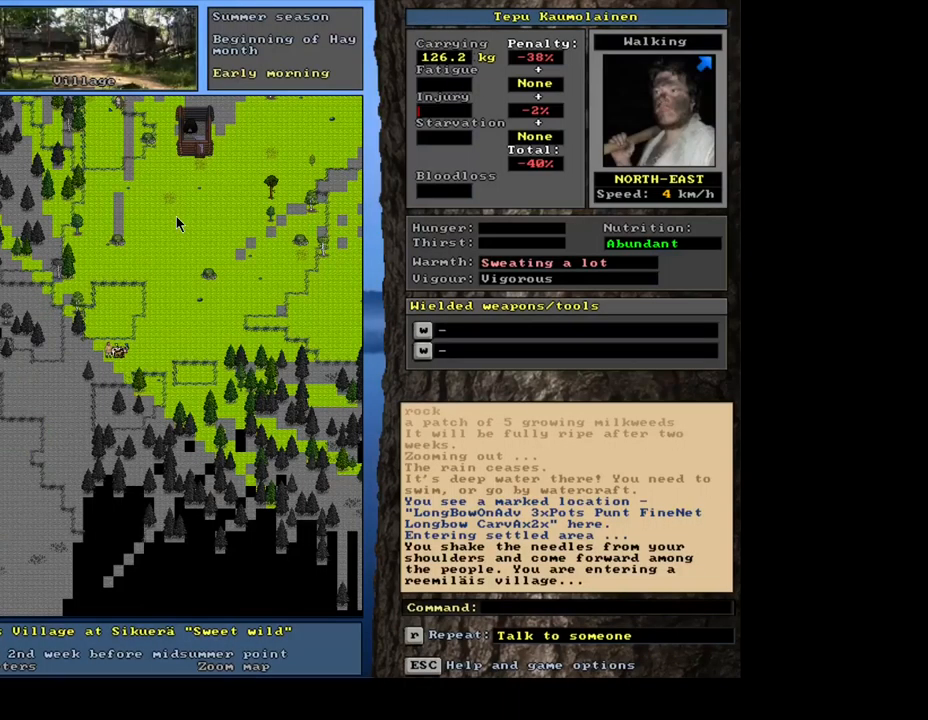
{"keys": ["ctrl_l"], "mouse": [], "events": [[450, "ctrl_l", "down"]]}